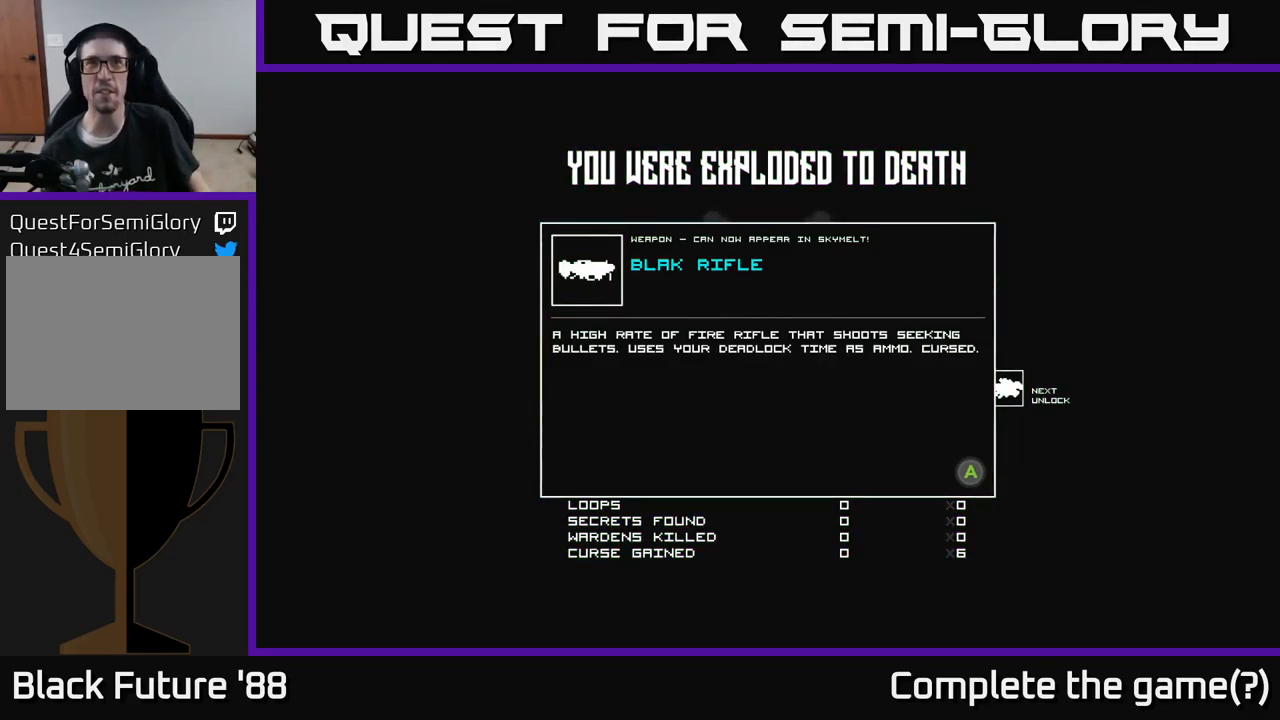
Gameplay with a controller (Xbox layout); each line is a JSON object with the inputs held at the frame after it. "events" lists button and stick changes between this image and that frame as [ms after this image, input, new state], when the widget could be followed in between.
{"buttons": [], "left_stick": "center", "right_stick": "center", "events": [[100, "A", "down"], [200, "A", "up"]]}
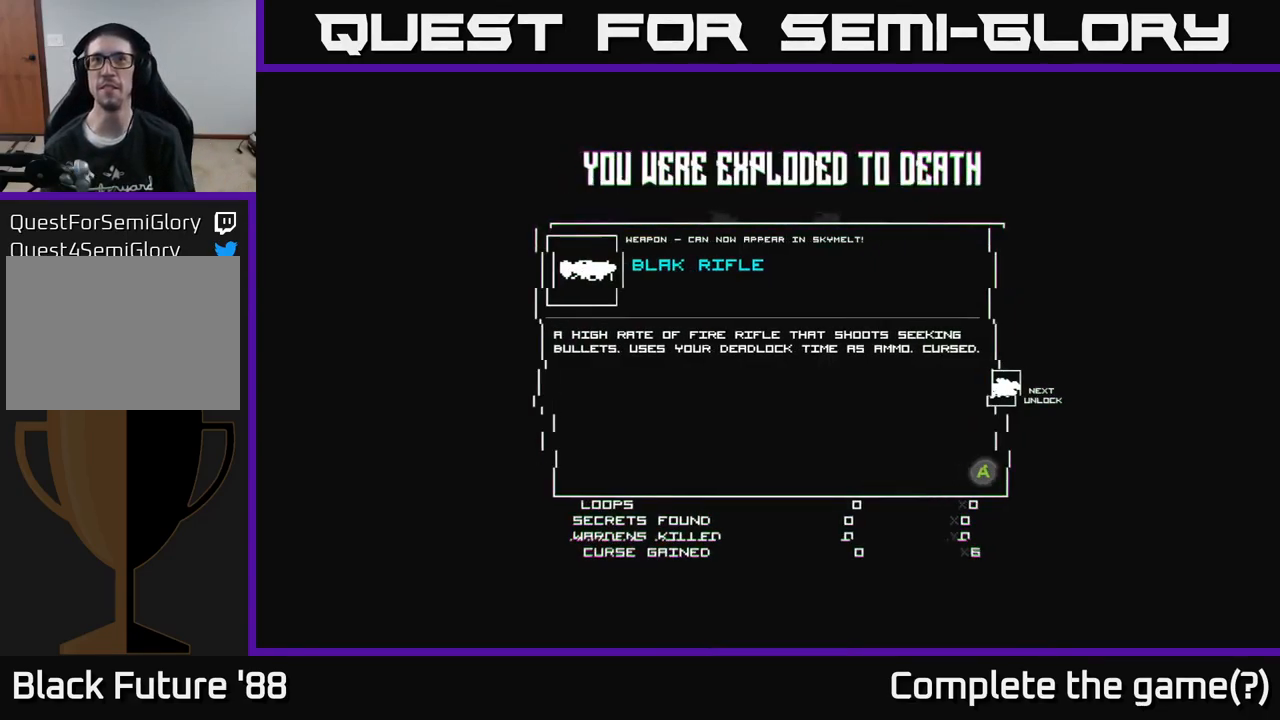
{"buttons": [], "left_stick": "center", "right_stick": "center", "events": []}
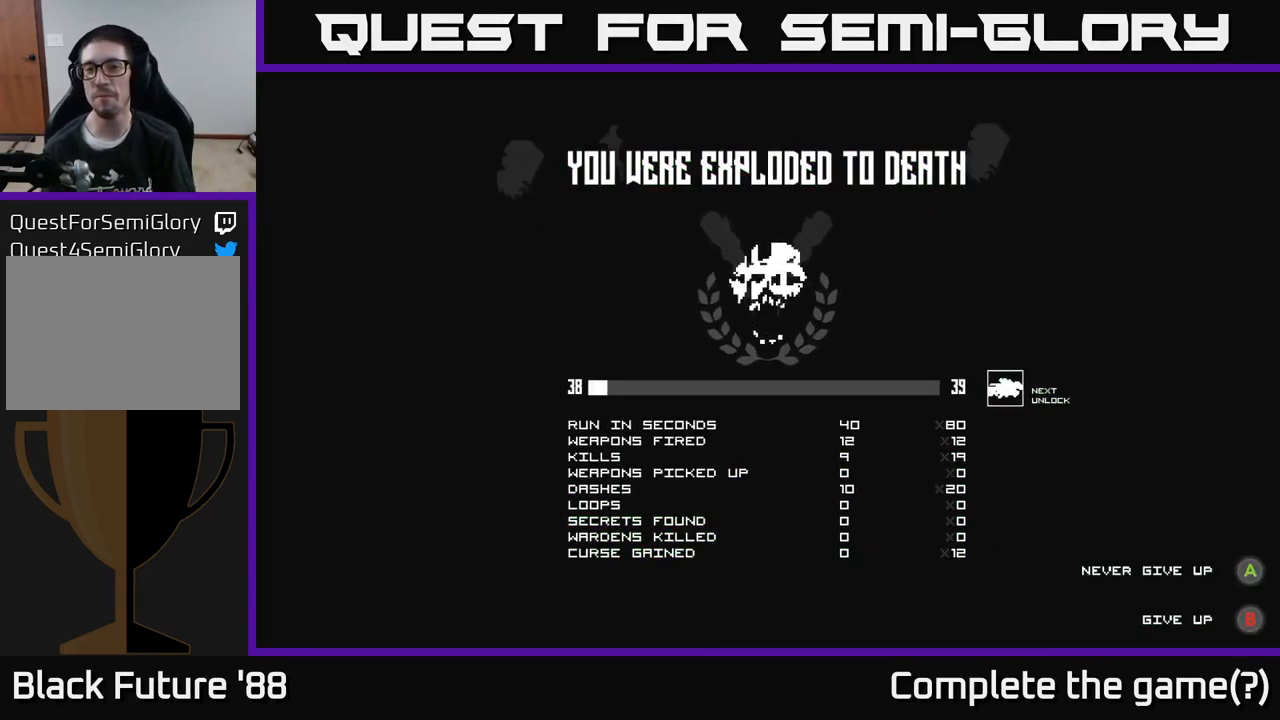
{"buttons": [], "left_stick": "center", "right_stick": "center", "events": []}
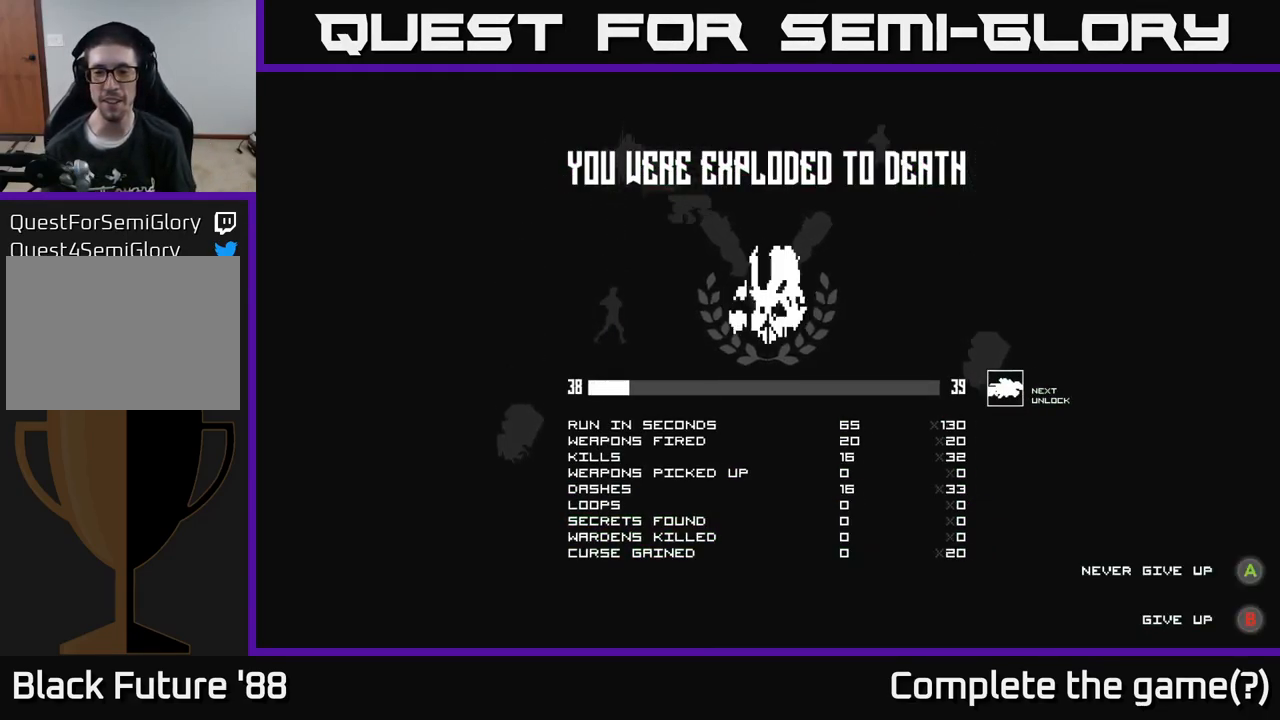
{"buttons": [], "left_stick": "center", "right_stick": "center", "events": [[267, "A", "down"], [350, "A", "up"]]}
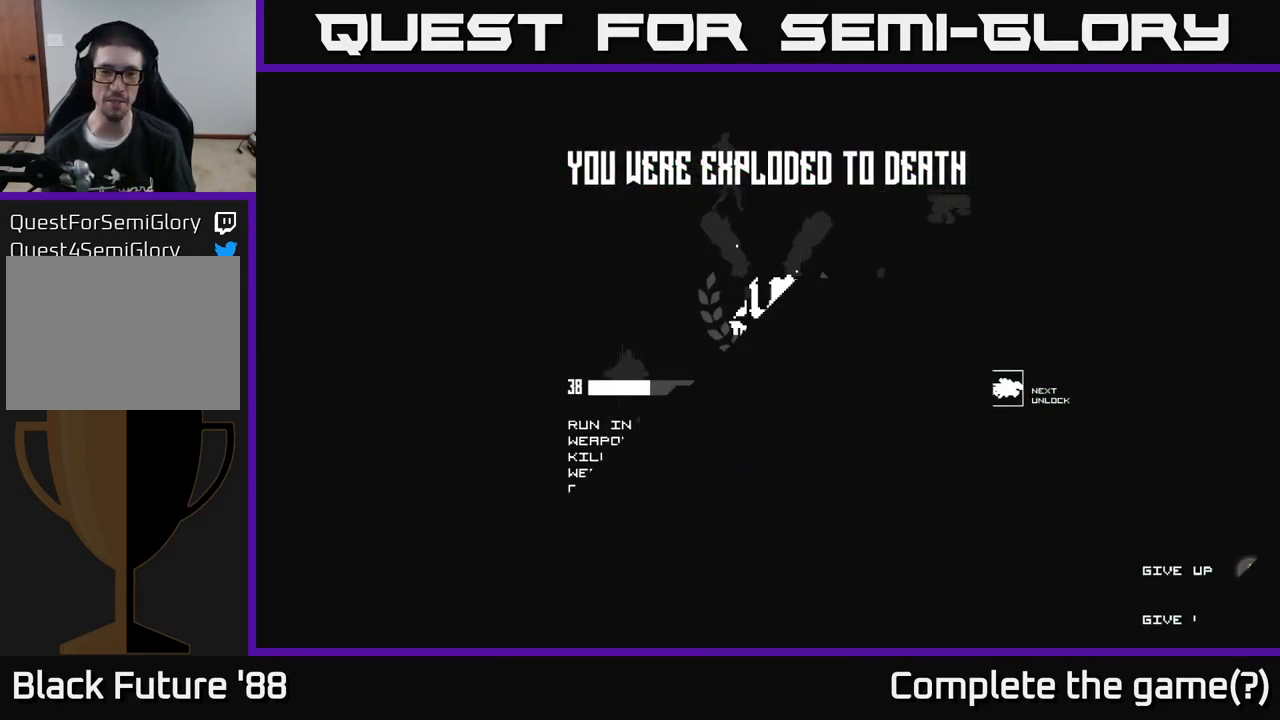
{"buttons": [], "left_stick": "center", "right_stick": "center", "events": []}
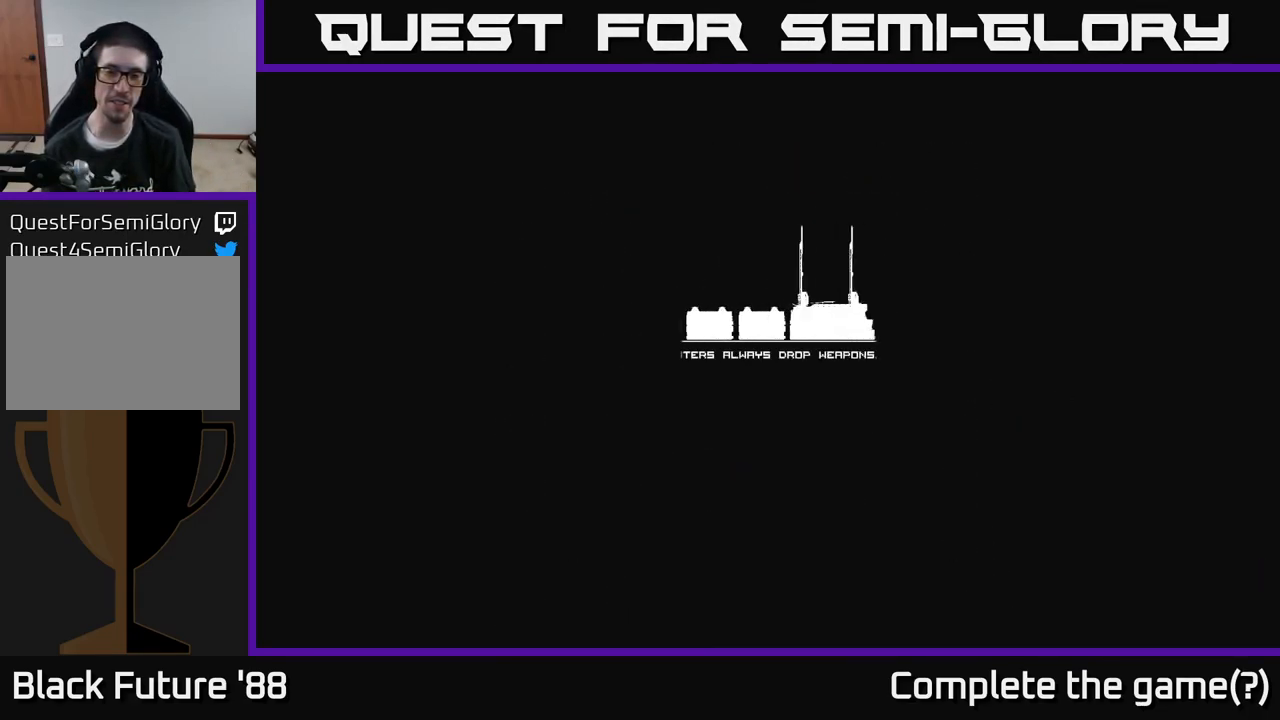
{"buttons": [], "left_stick": "center", "right_stick": "center", "events": []}
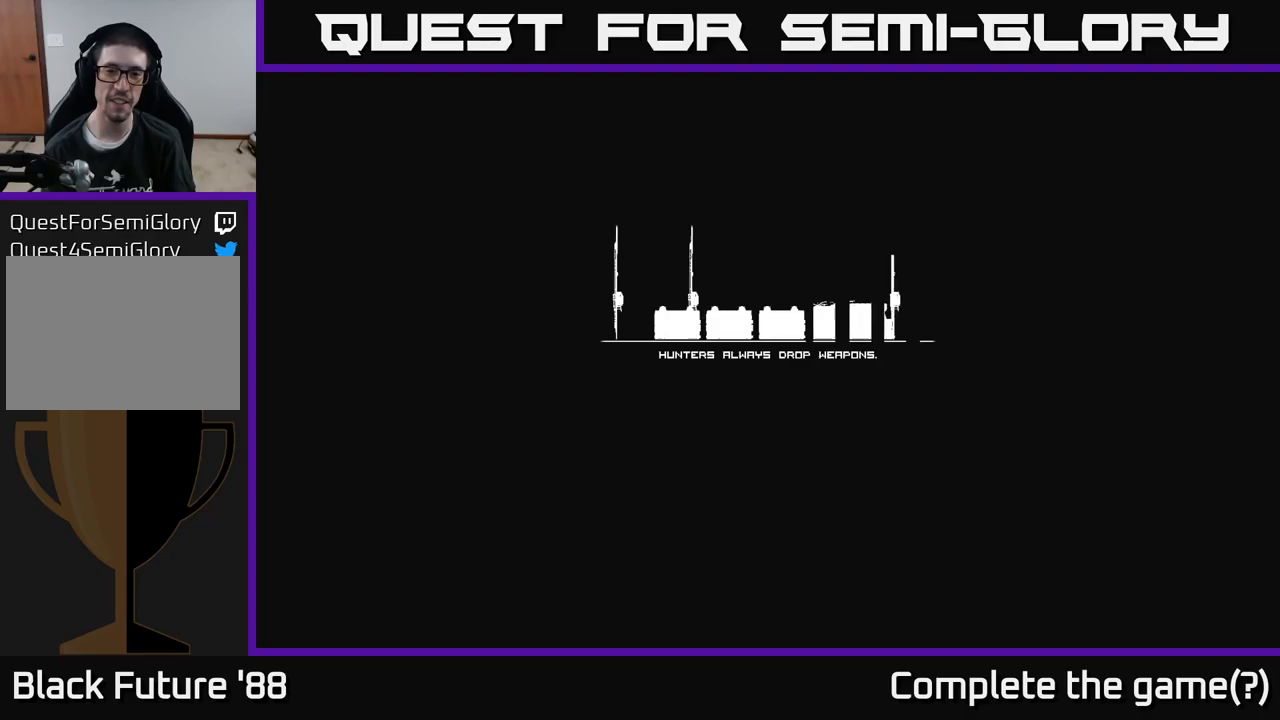
{"buttons": [], "left_stick": "center", "right_stick": "center", "events": []}
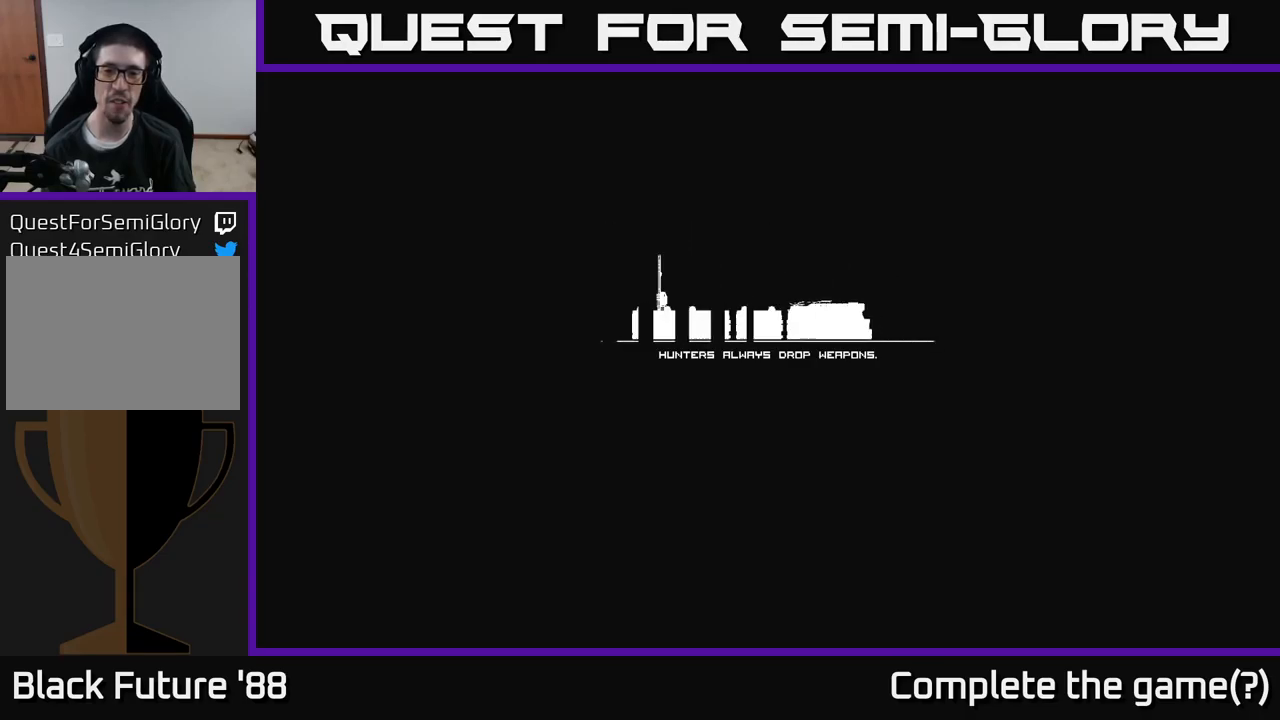
{"buttons": [], "left_stick": "center", "right_stick": "center", "events": []}
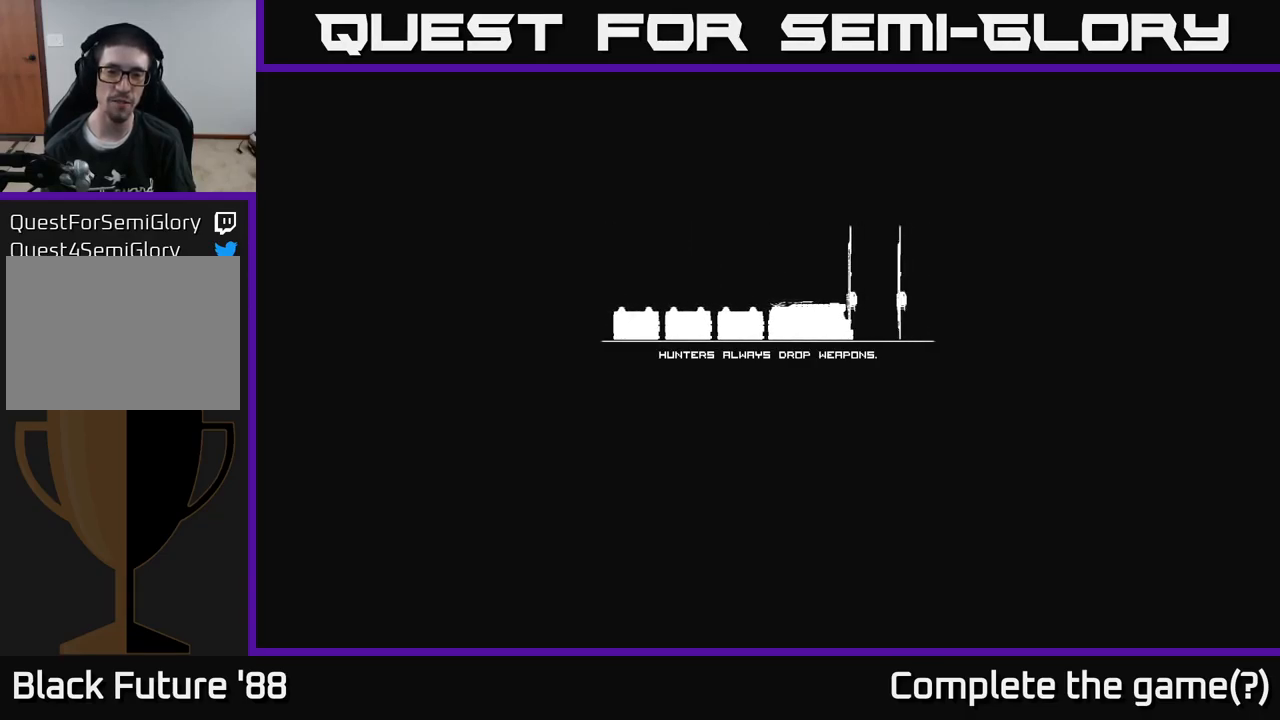
{"buttons": [], "left_stick": "center", "right_stick": "center", "events": [[417, "A", "down"], [467, "A", "up"]]}
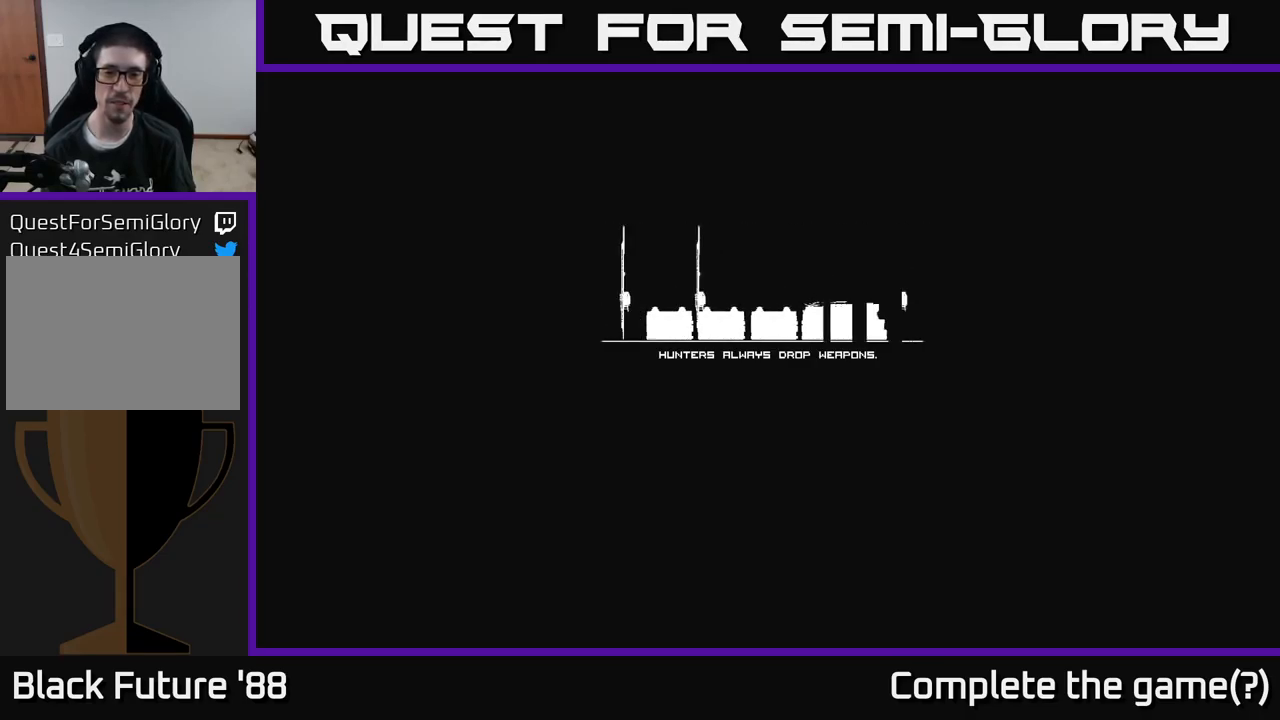
{"buttons": [], "left_stick": "center", "right_stick": "center", "events": [[133, "A", "down"], [167, "A", "up"]]}
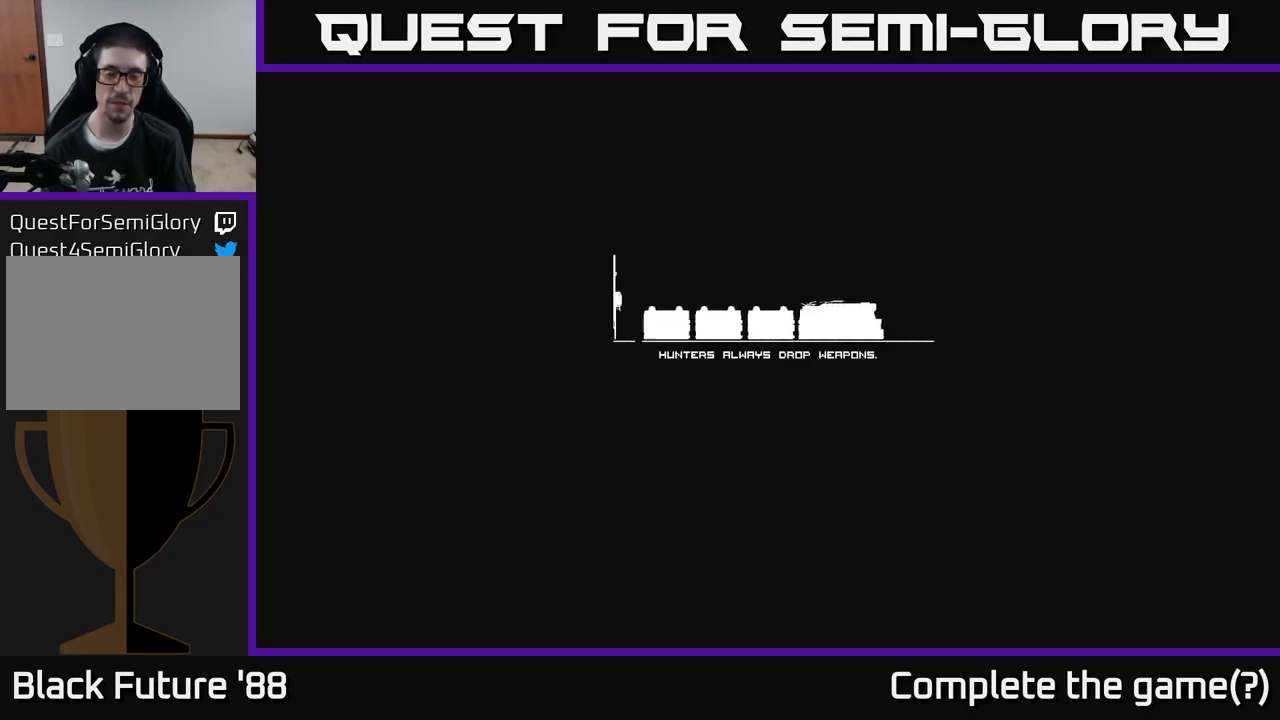
{"buttons": [], "left_stick": "center", "right_stick": "center", "events": []}
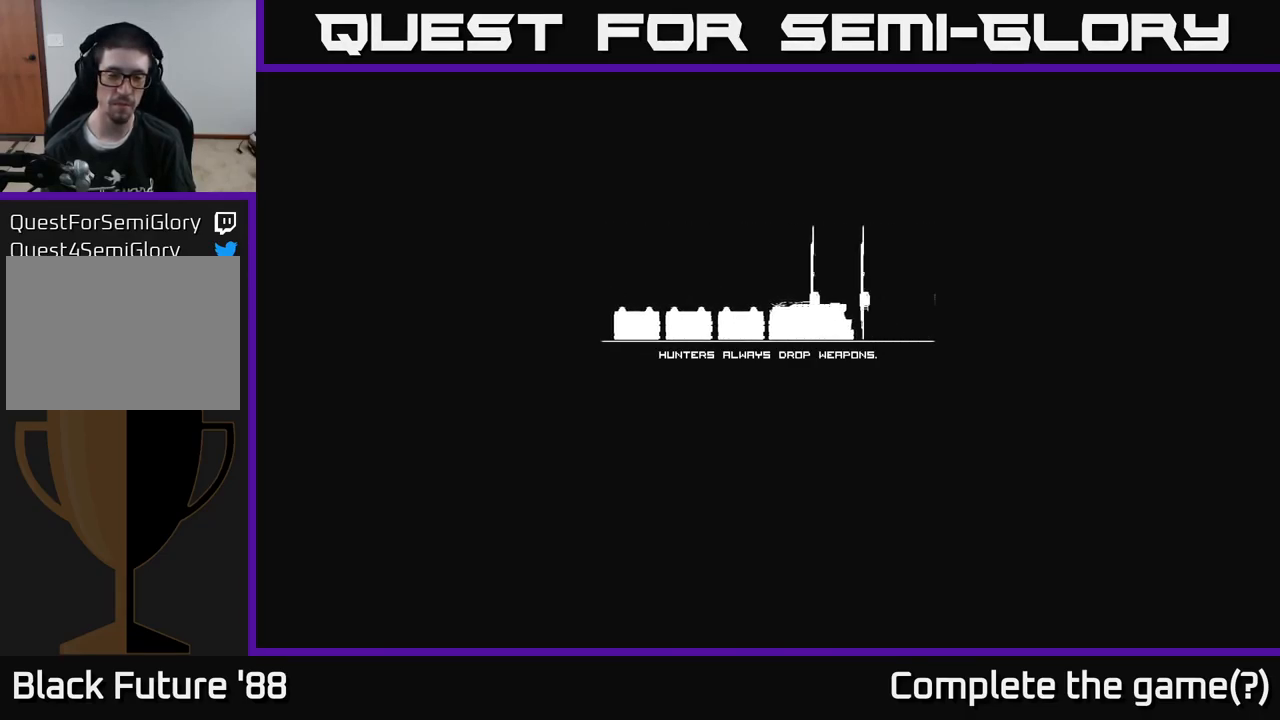
{"buttons": [], "left_stick": "center", "right_stick": "center", "events": []}
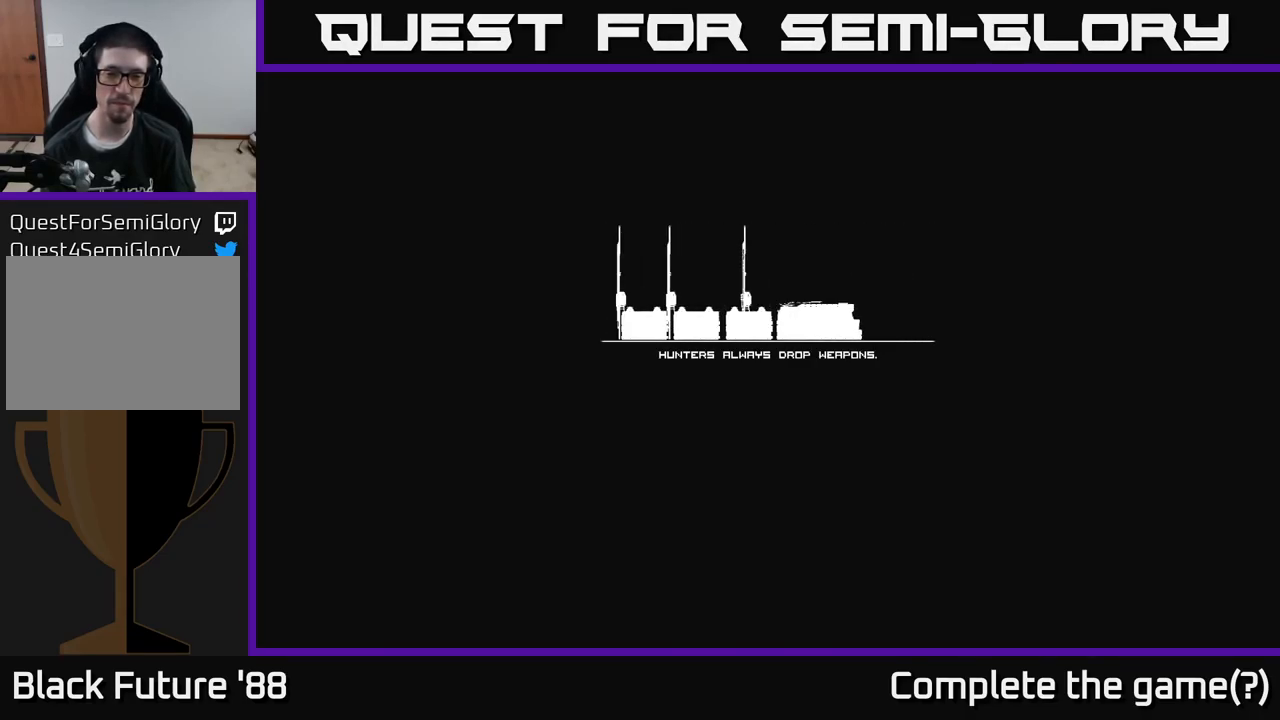
{"buttons": [], "left_stick": "center", "right_stick": "center", "events": []}
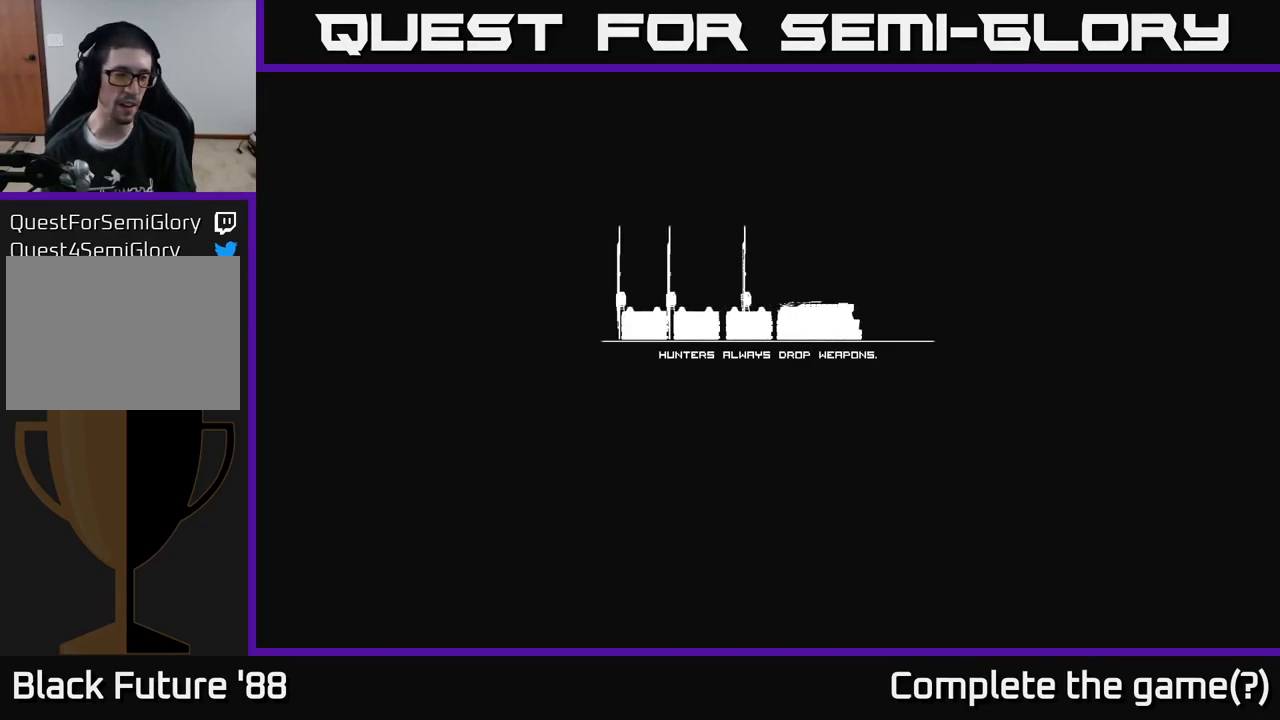
{"buttons": [], "left_stick": "center", "right_stick": "center", "events": []}
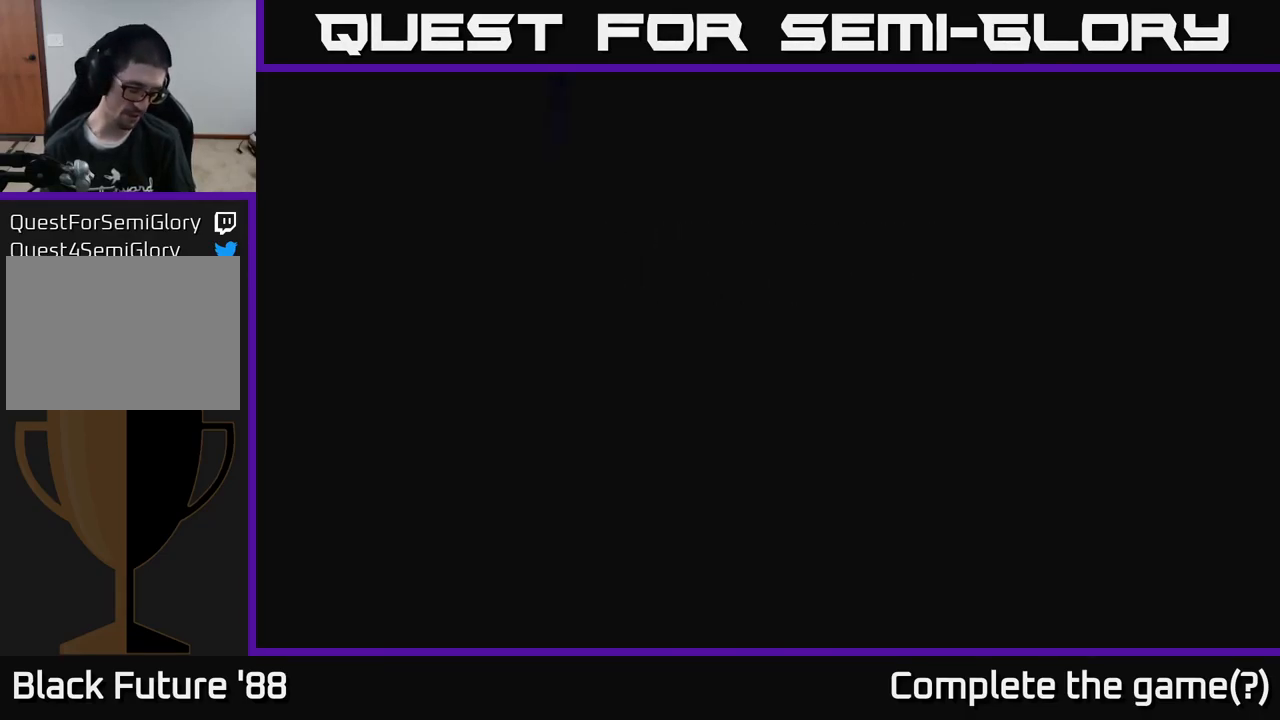
{"buttons": [], "left_stick": "center", "right_stick": "center", "events": []}
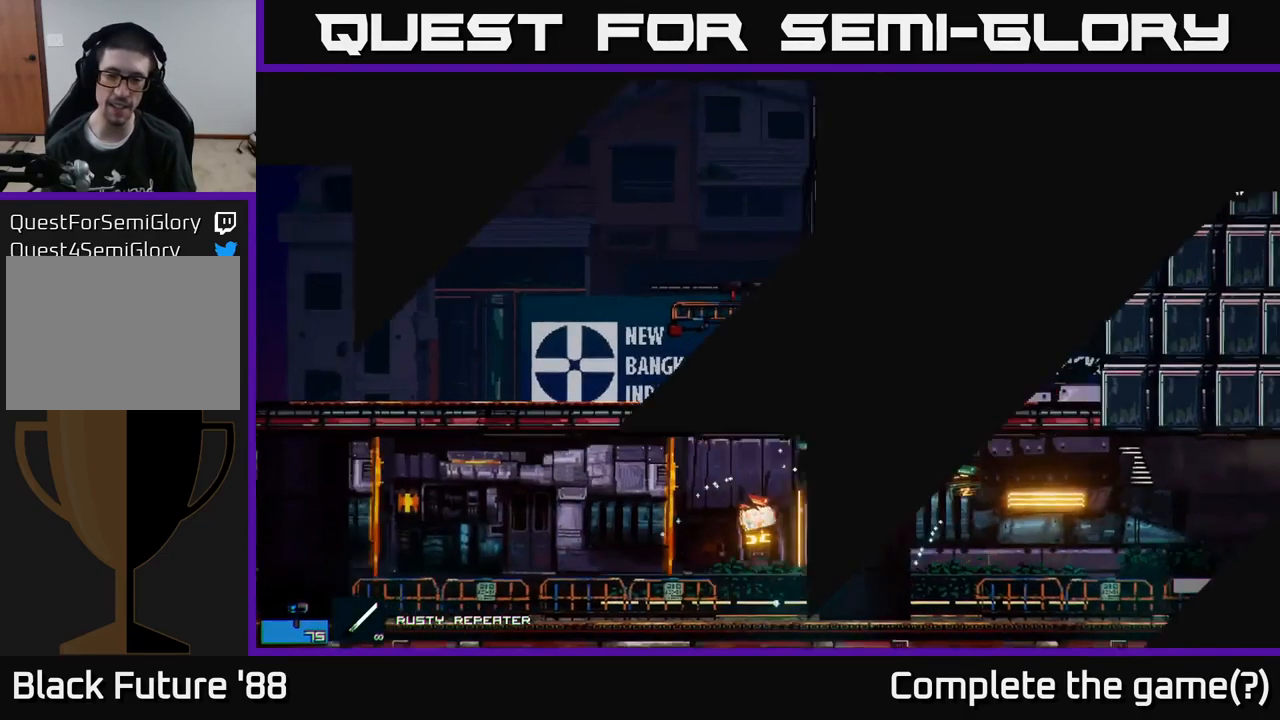
{"buttons": [], "left_stick": "center", "right_stick": "center", "events": []}
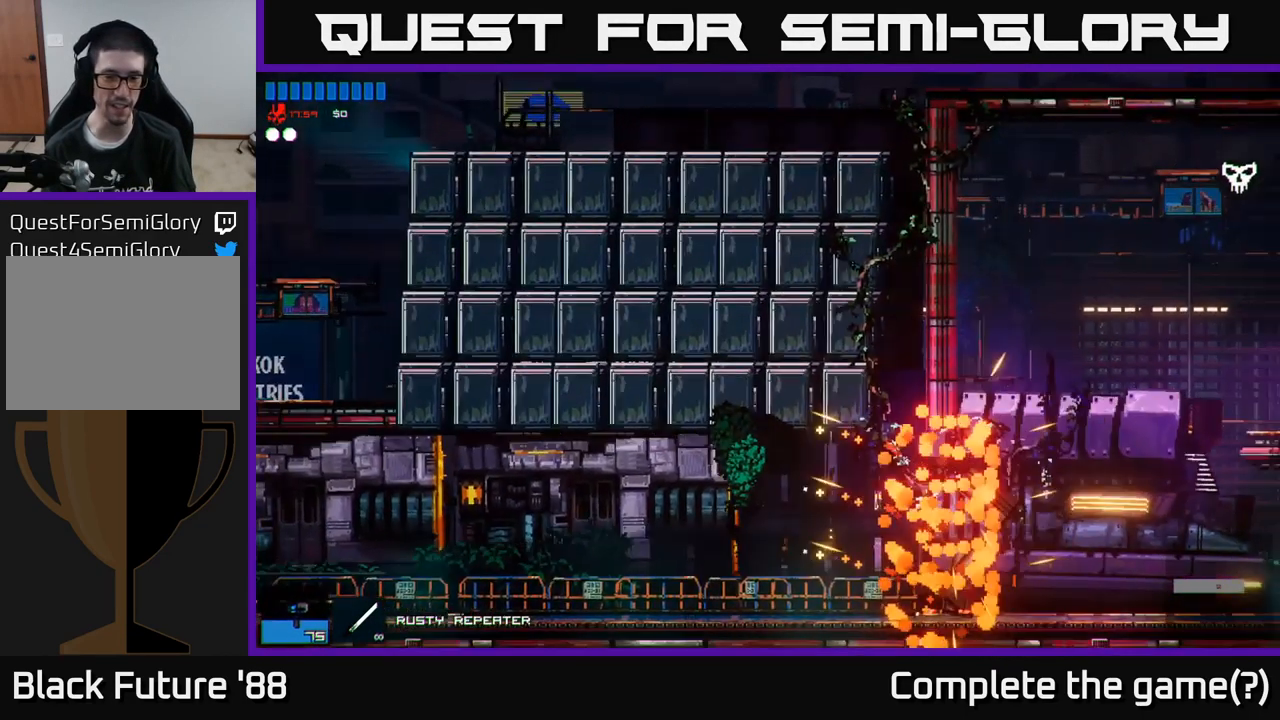
{"buttons": [], "left_stick": "center", "right_stick": "center", "events": []}
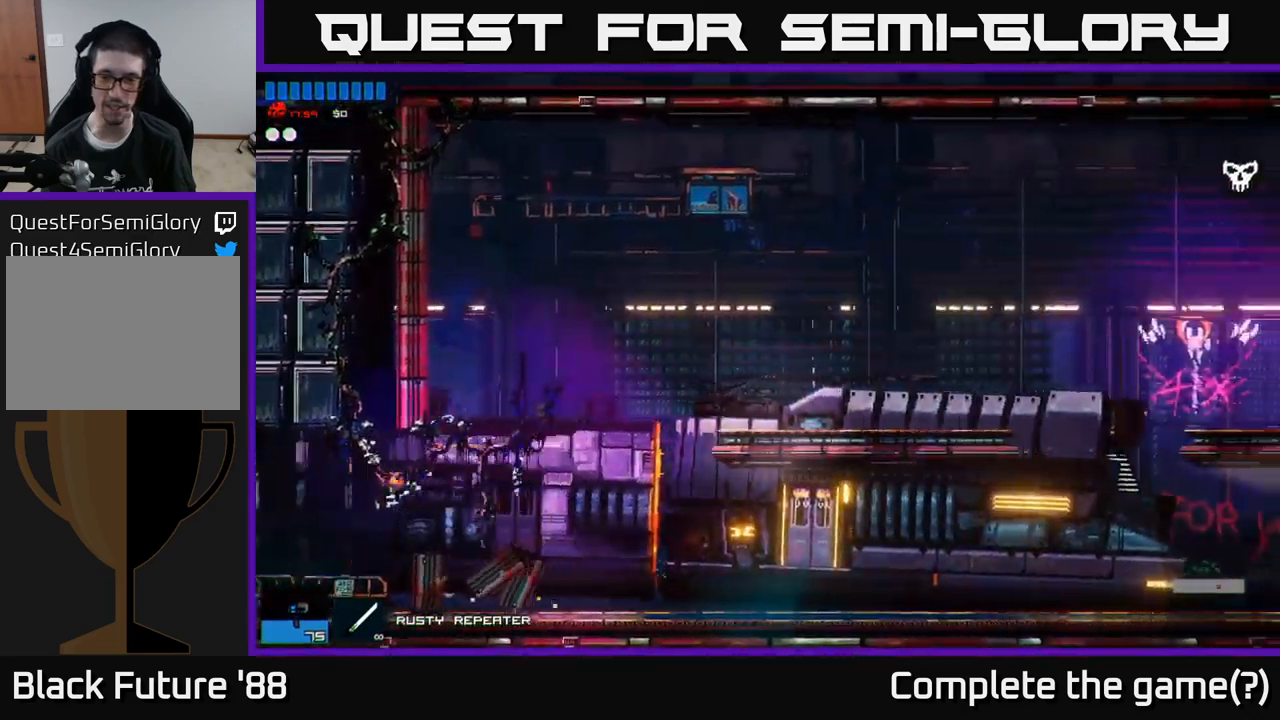
{"buttons": [], "left_stick": "center", "right_stick": "center", "events": []}
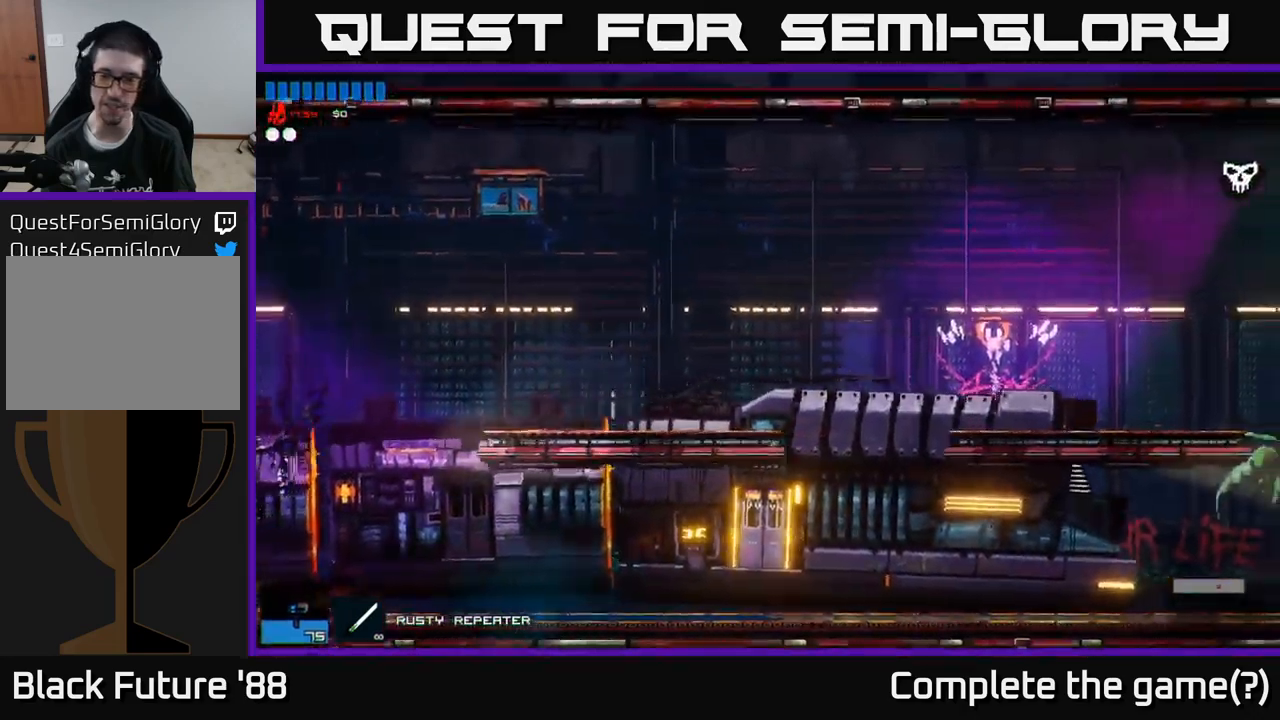
{"buttons": [], "left_stick": "center", "right_stick": "center", "events": []}
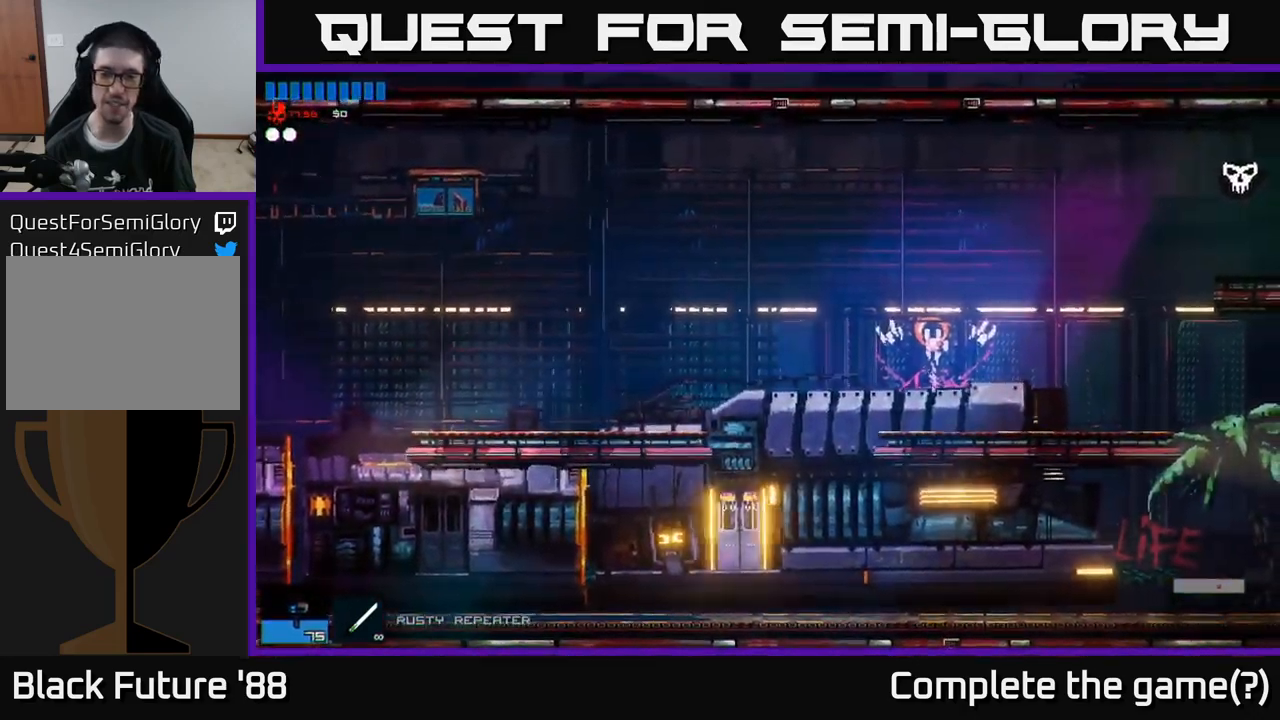
{"buttons": [], "left_stick": "up-right", "right_stick": "center", "events": [[217, "left_stick", "up-right"]]}
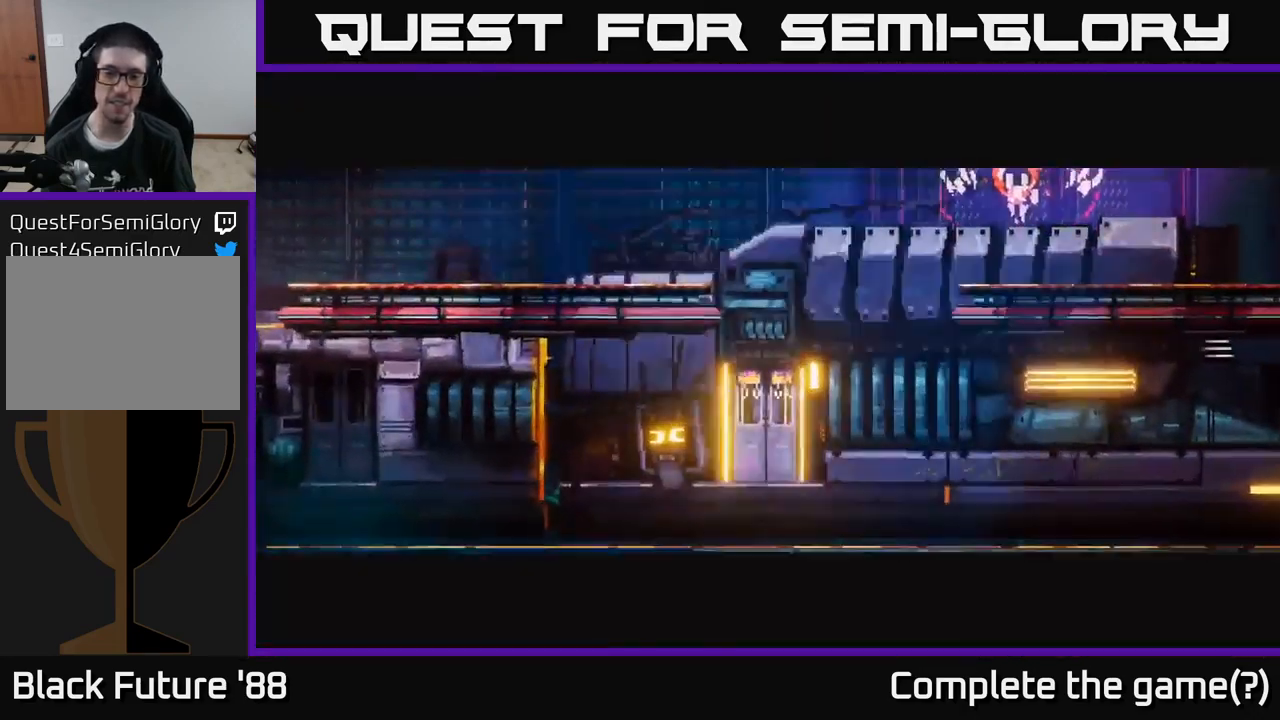
{"buttons": [], "left_stick": "right", "right_stick": "center", "events": [[17, "left_stick", "center"], [367, "left_stick", "right"]]}
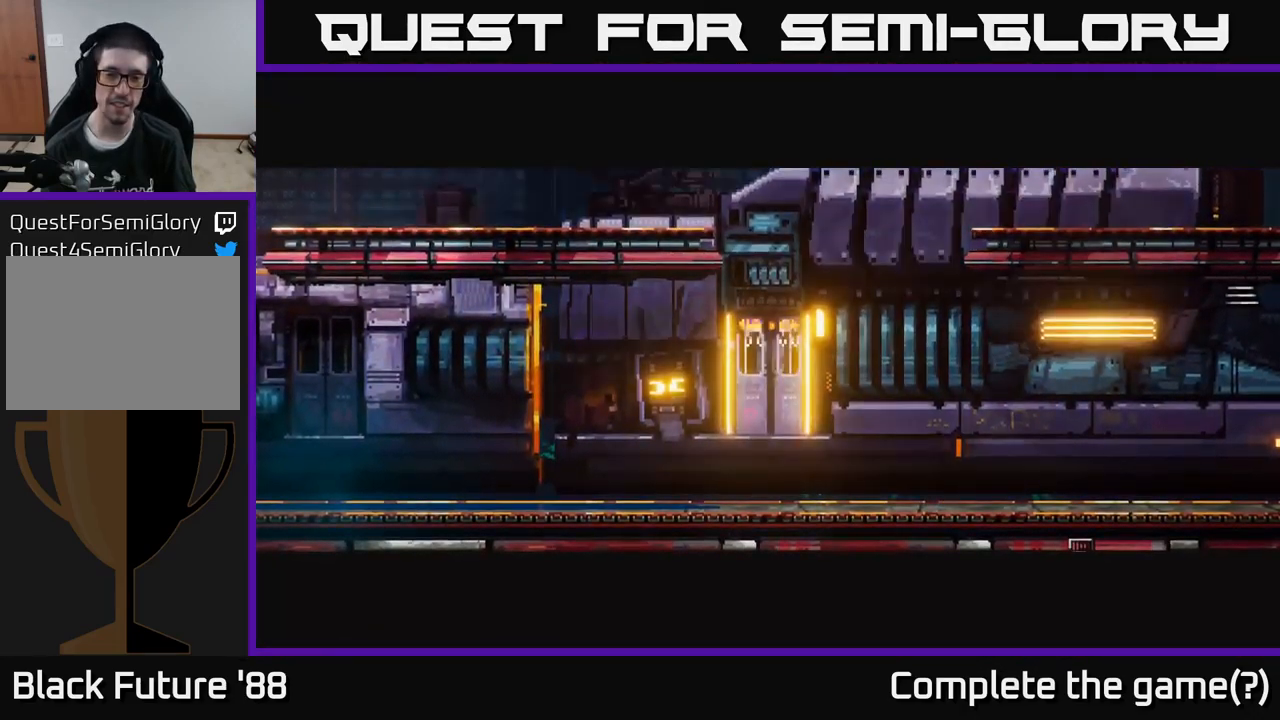
{"buttons": [], "left_stick": "center", "right_stick": "center", "events": [[433, "left_stick", "center"]]}
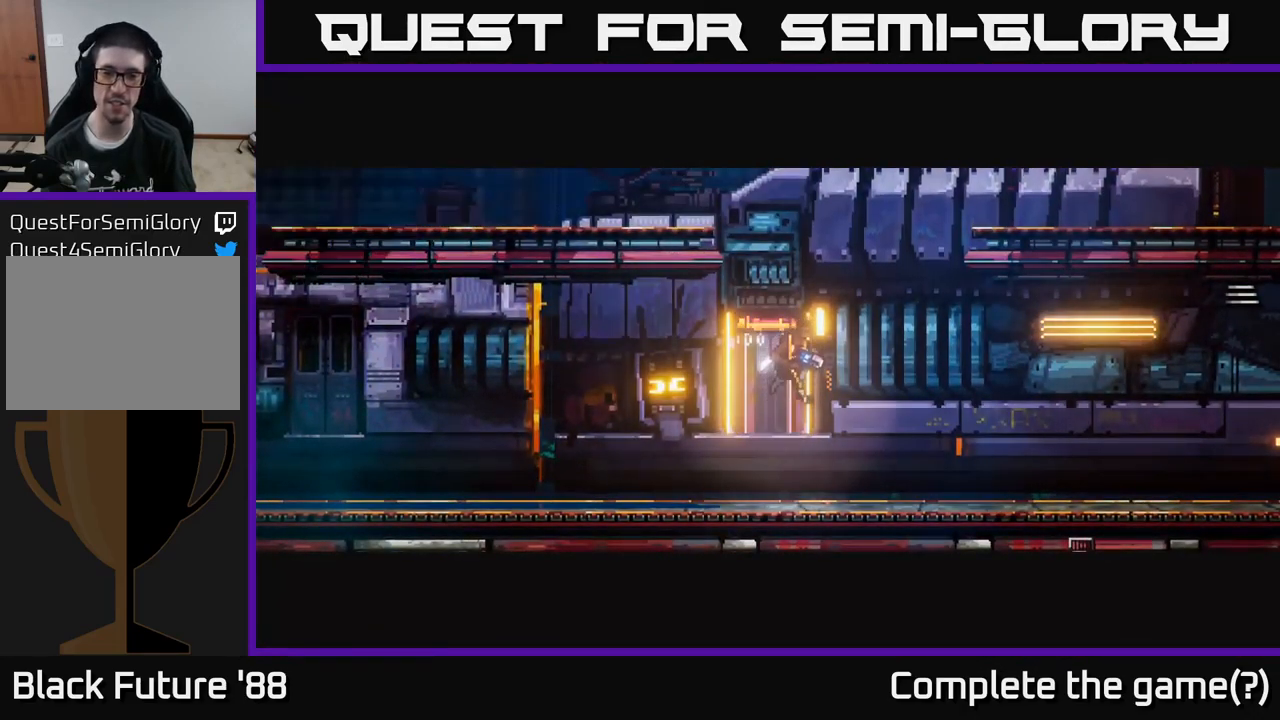
{"buttons": [], "left_stick": "center", "right_stick": "center", "events": [[233, "left_stick", "right"], [367, "left_stick", "center"]]}
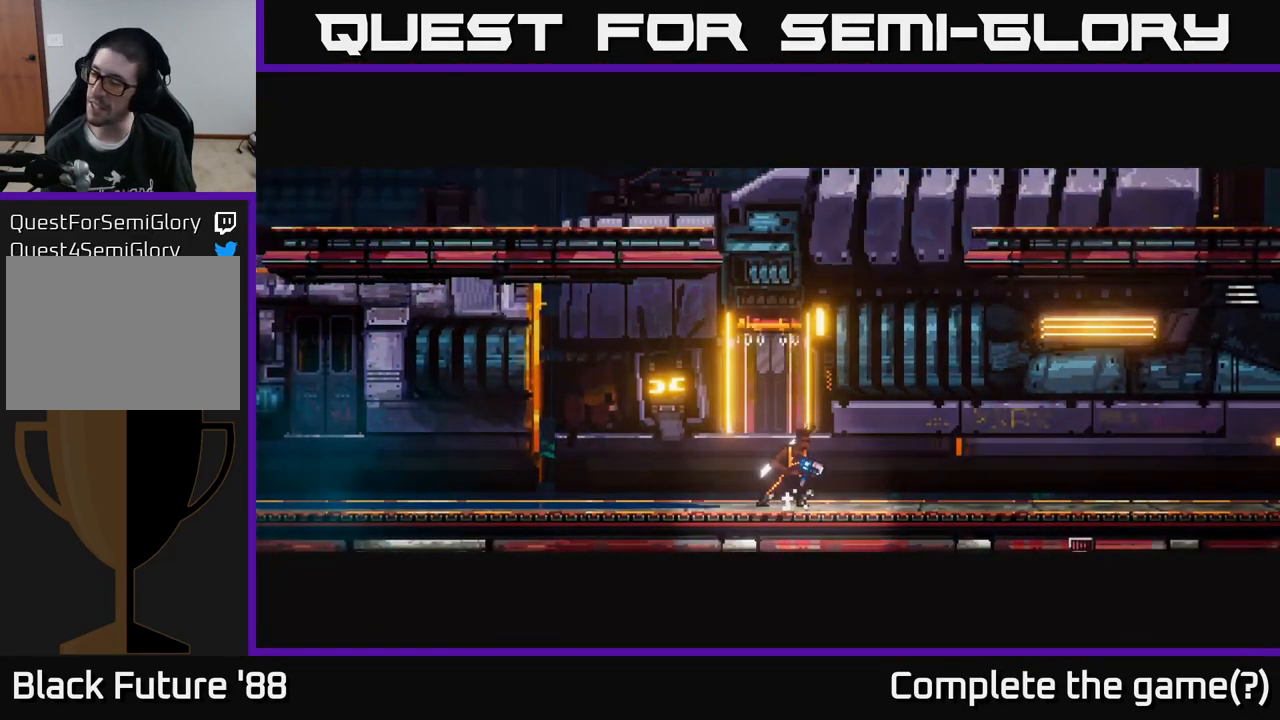
{"buttons": [], "left_stick": "center", "right_stick": "center", "events": [[33, "A", "down"], [200, "A", "up"]]}
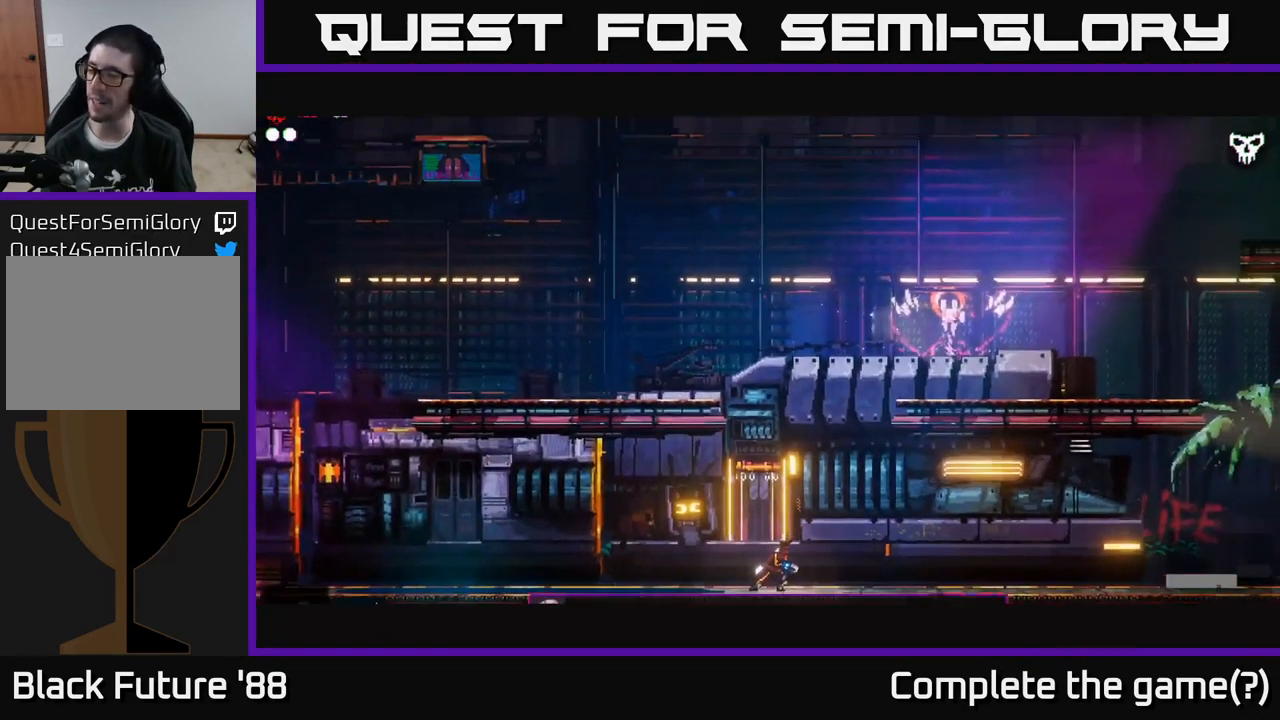
{"buttons": [], "left_stick": "right", "right_stick": "center", "events": [[300, "A", "down"], [333, "left_stick", "right"], [433, "A", "up"]]}
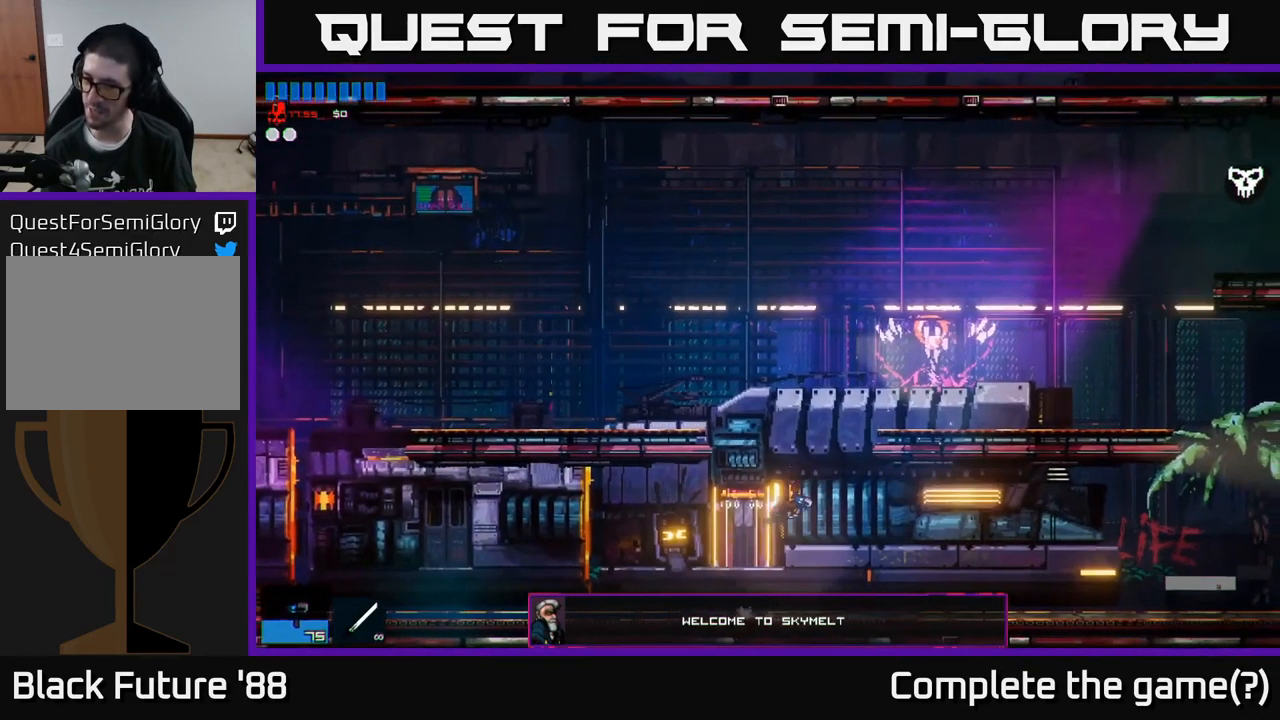
{"buttons": [], "left_stick": "right", "right_stick": "center", "events": [[67, "A", "down"], [283, "A", "up"], [300, "Y", "down"], [367, "Y", "up"]]}
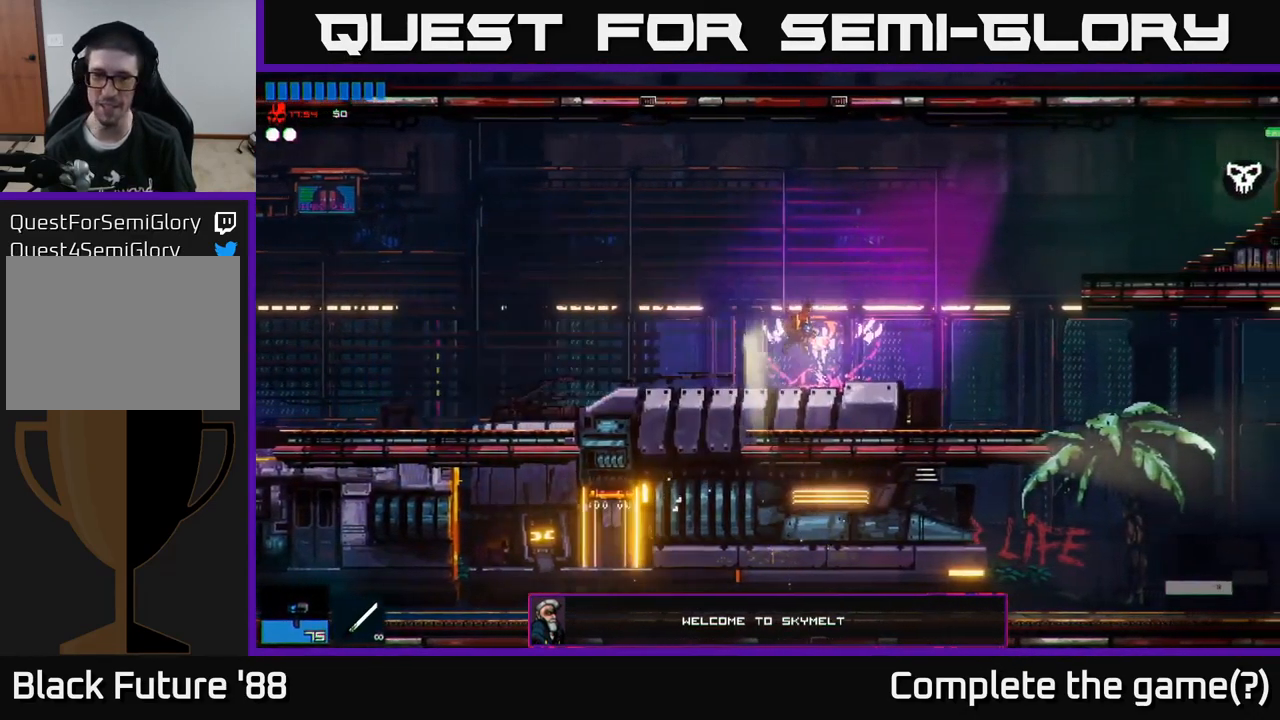
{"buttons": ["A"], "left_stick": "right", "right_stick": "center", "events": [[300, "R1", "down"], [384, "R1", "up"], [434, "A", "down"]]}
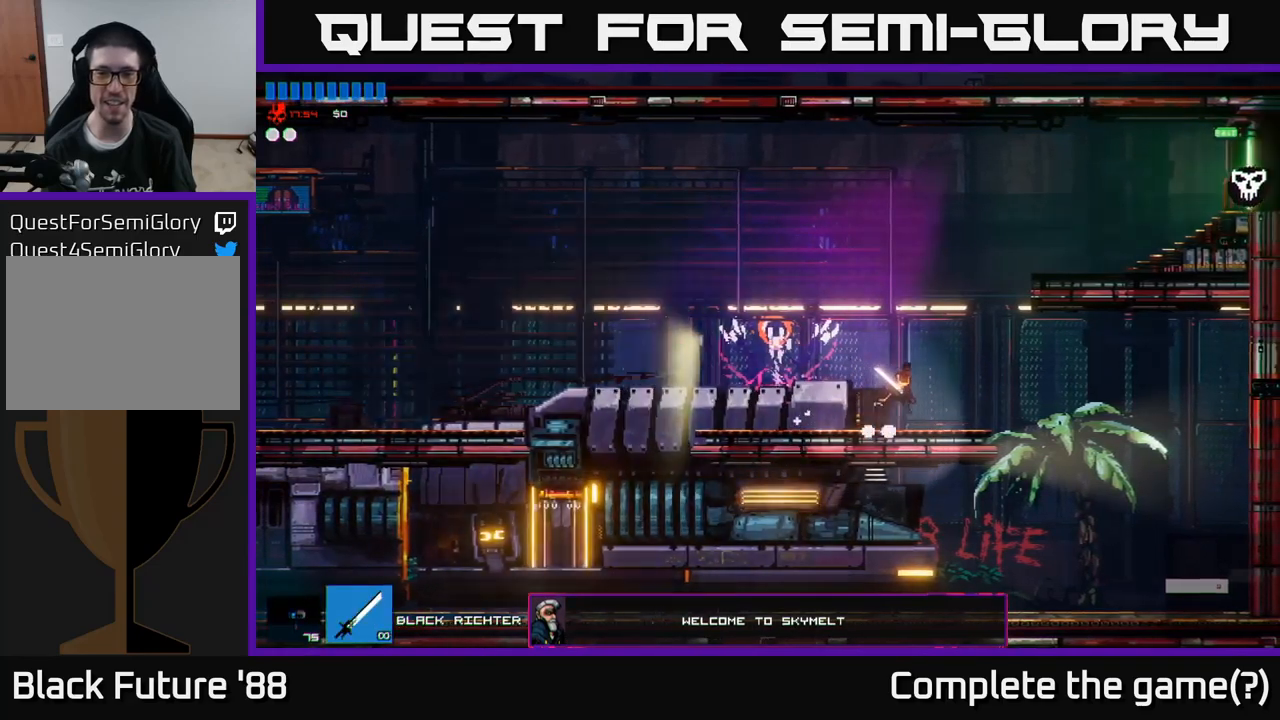
{"buttons": [], "left_stick": "right", "right_stick": "center", "events": [[100, "A", "up"], [217, "A", "down"], [334, "A", "up"]]}
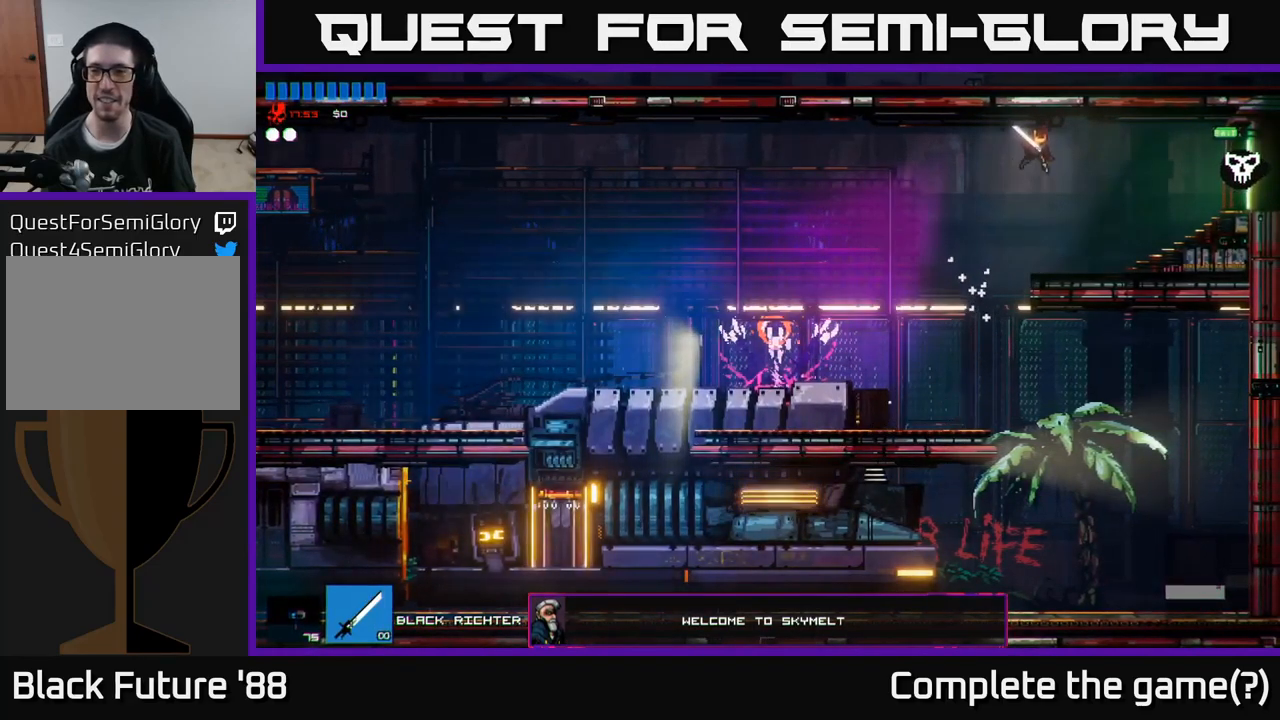
{"buttons": [], "left_stick": "right", "right_stick": "center", "events": [[300, "L1", "down"], [400, "L1", "up"]]}